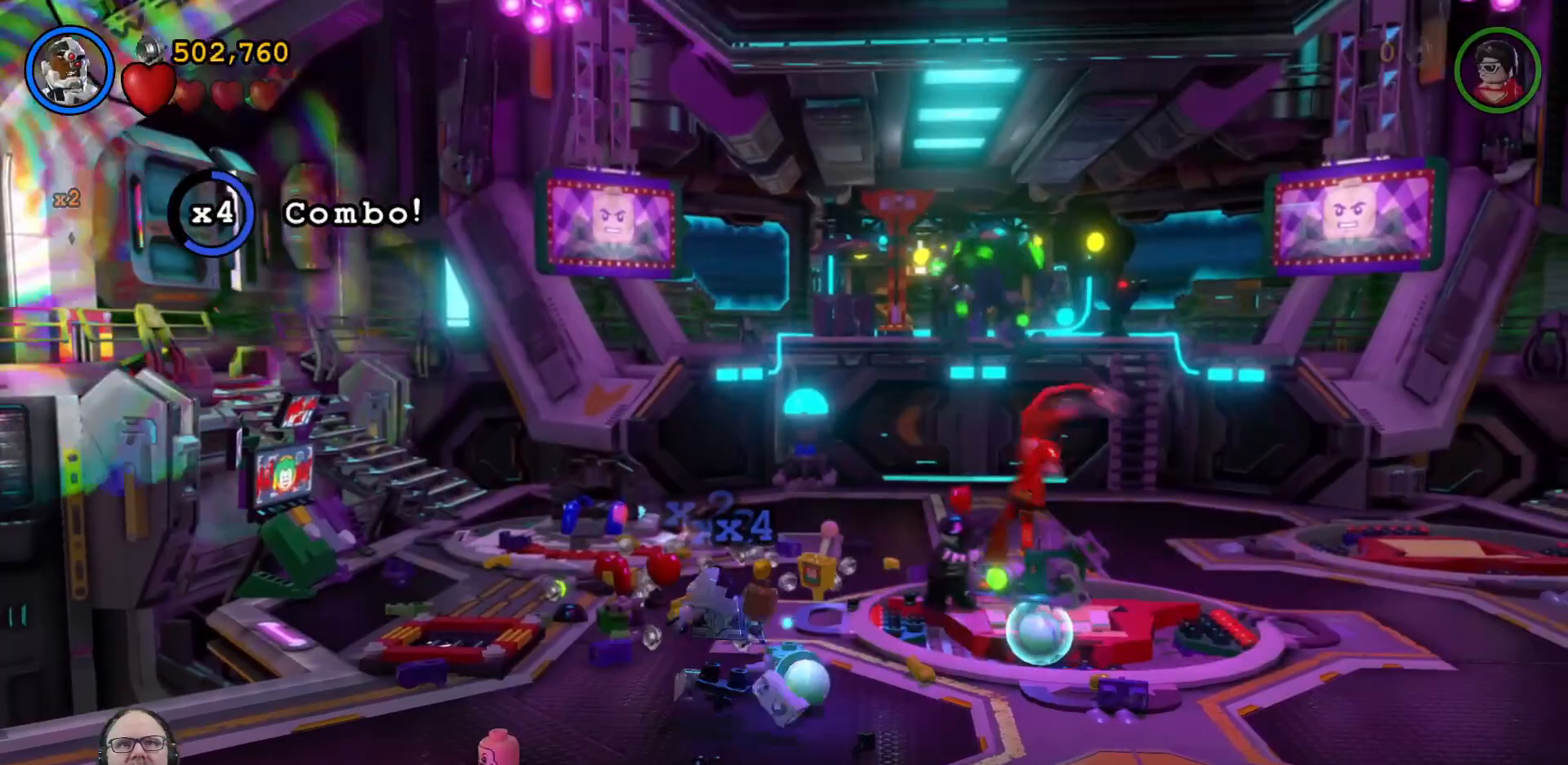
Gameplay with a controller (Xbox layout); each line is a JSON object with the inputs held at the frame after it. "events" lists button and stick changes between this image and that frame as [ms after this image, input, new state], when the widget could be followed in between. Not read: HOME.
{"buttons": ["B"], "left_stick": "center", "right_stick": "center", "events": [[67, "left_stick", "center"], [267, "left_stick", "right"], [467, "left_stick", "center"]]}
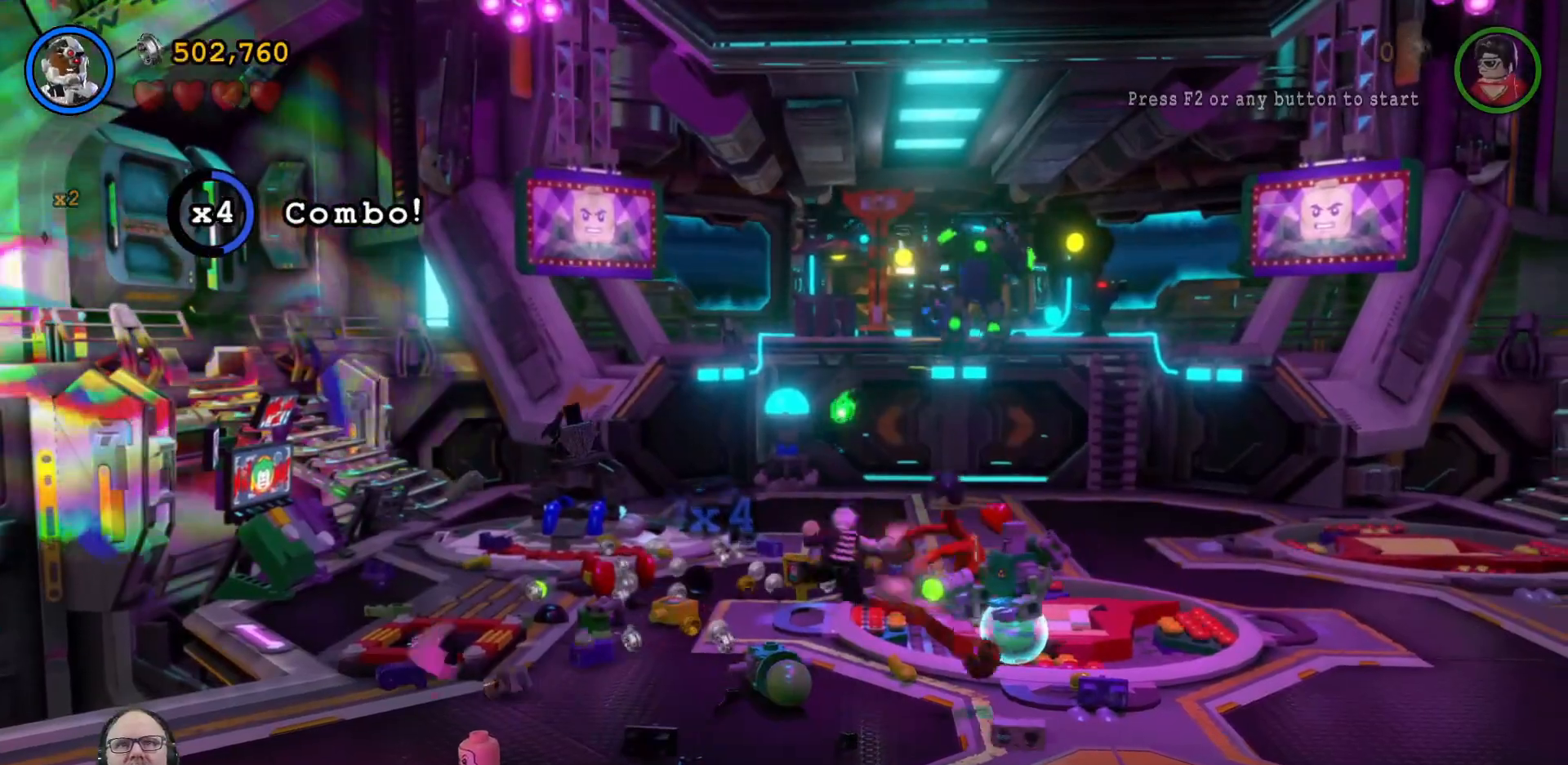
{"buttons": [], "left_stick": "center", "right_stick": "center", "events": [[267, "B", "up"]]}
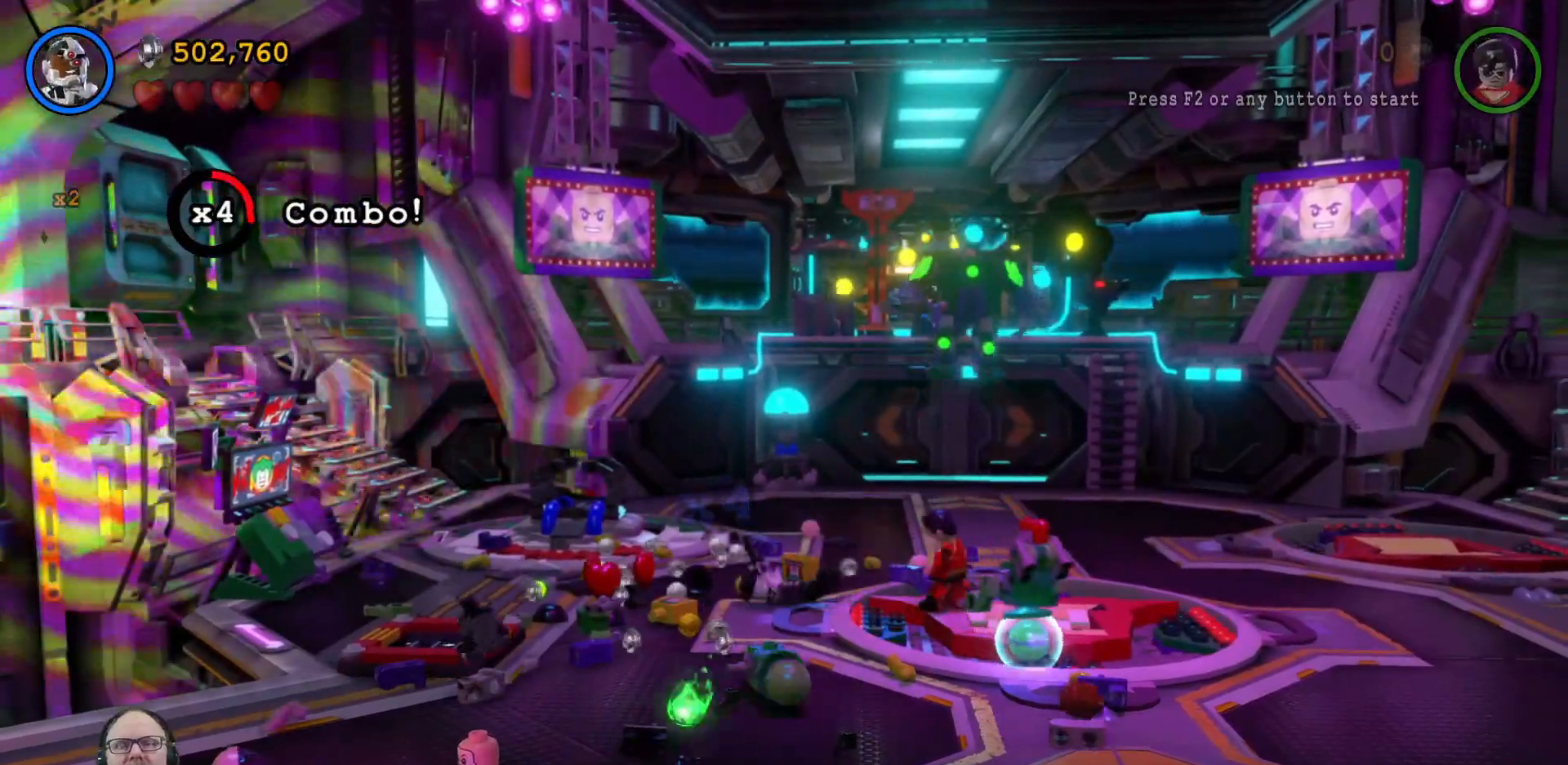
{"buttons": [], "left_stick": "up", "right_stick": "center", "events": [[333, "left_stick", "up"]]}
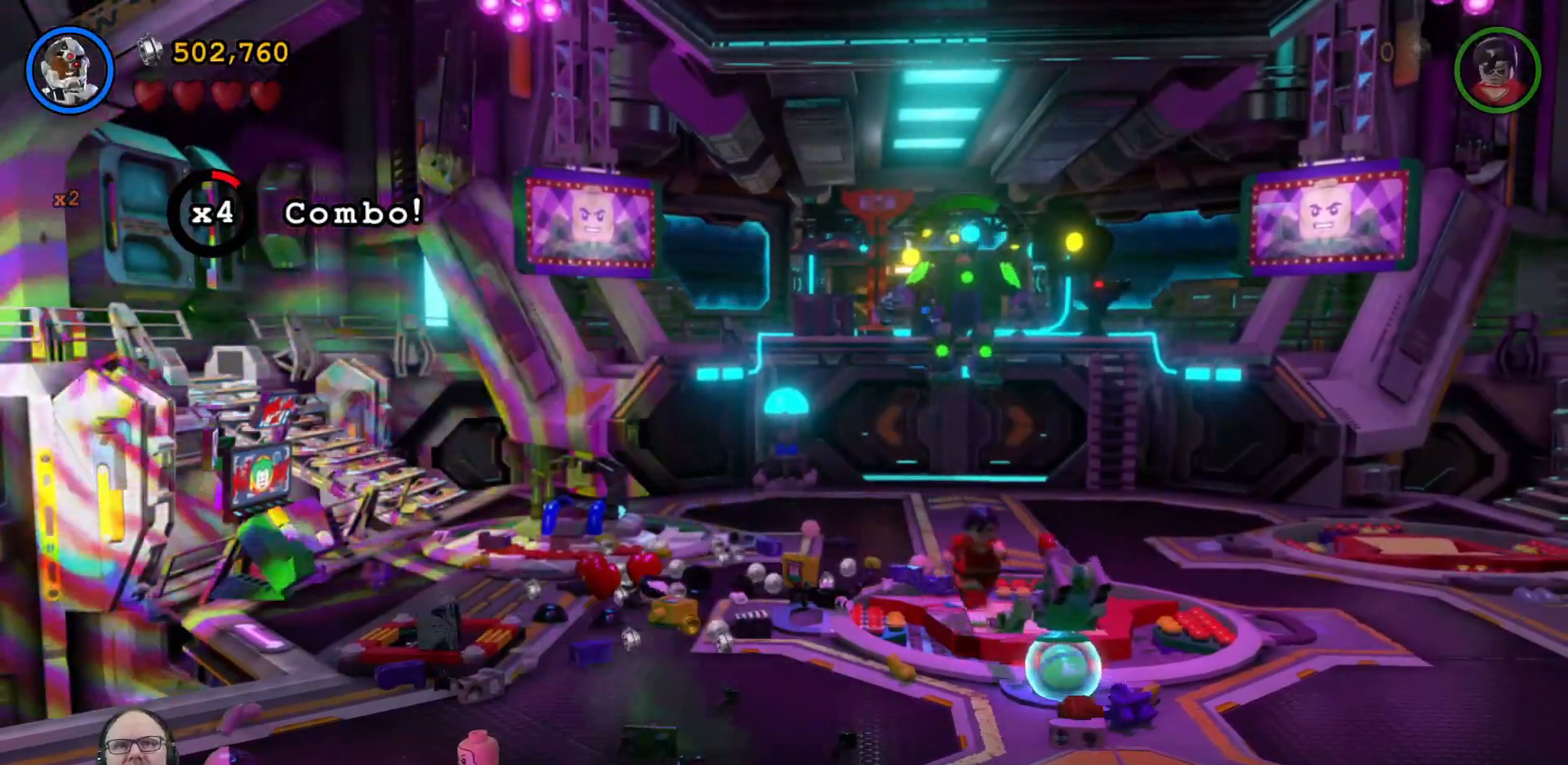
{"buttons": [], "left_stick": "up", "right_stick": "center", "events": []}
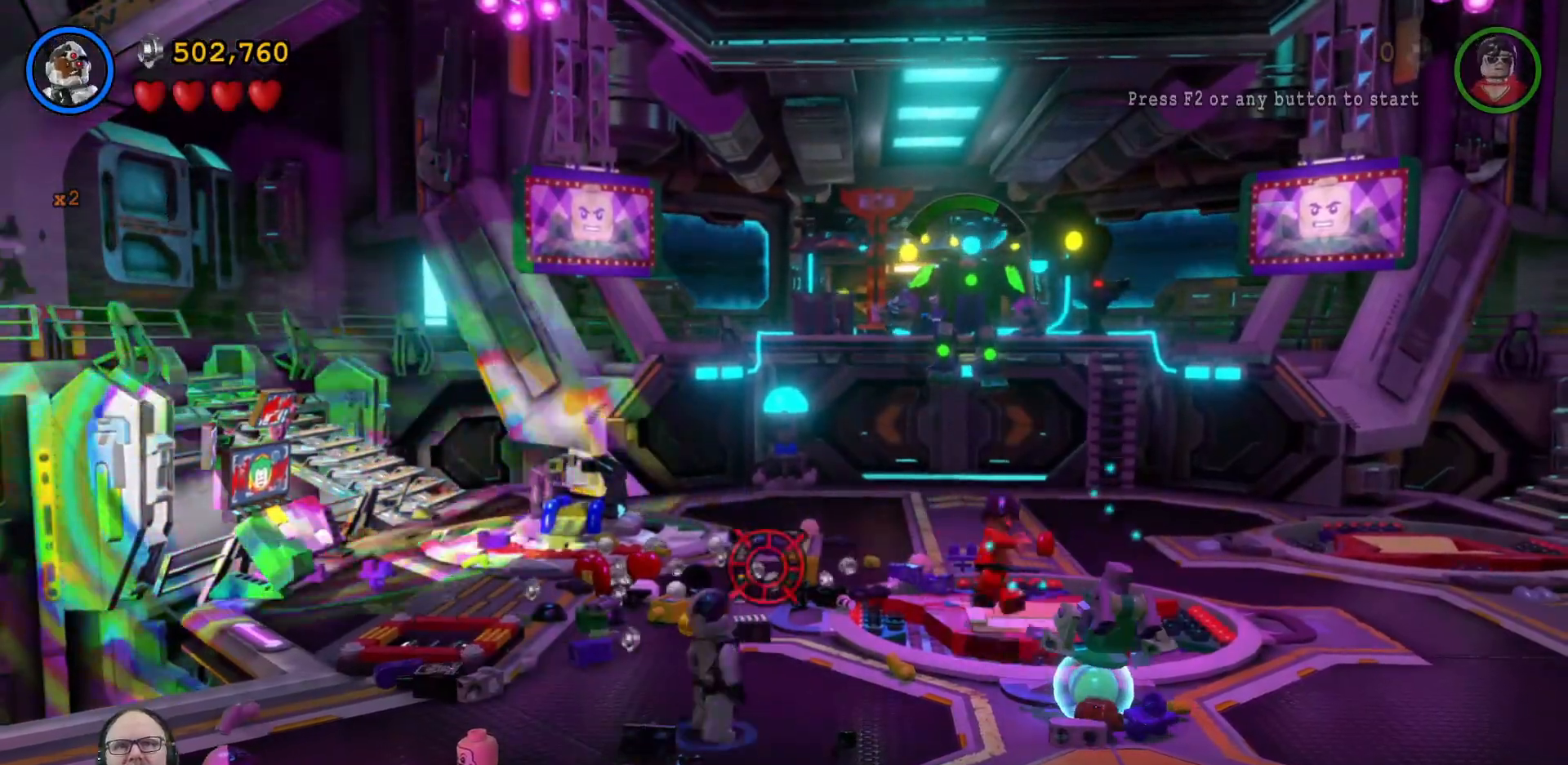
{"buttons": [], "left_stick": "up", "right_stick": "center", "events": []}
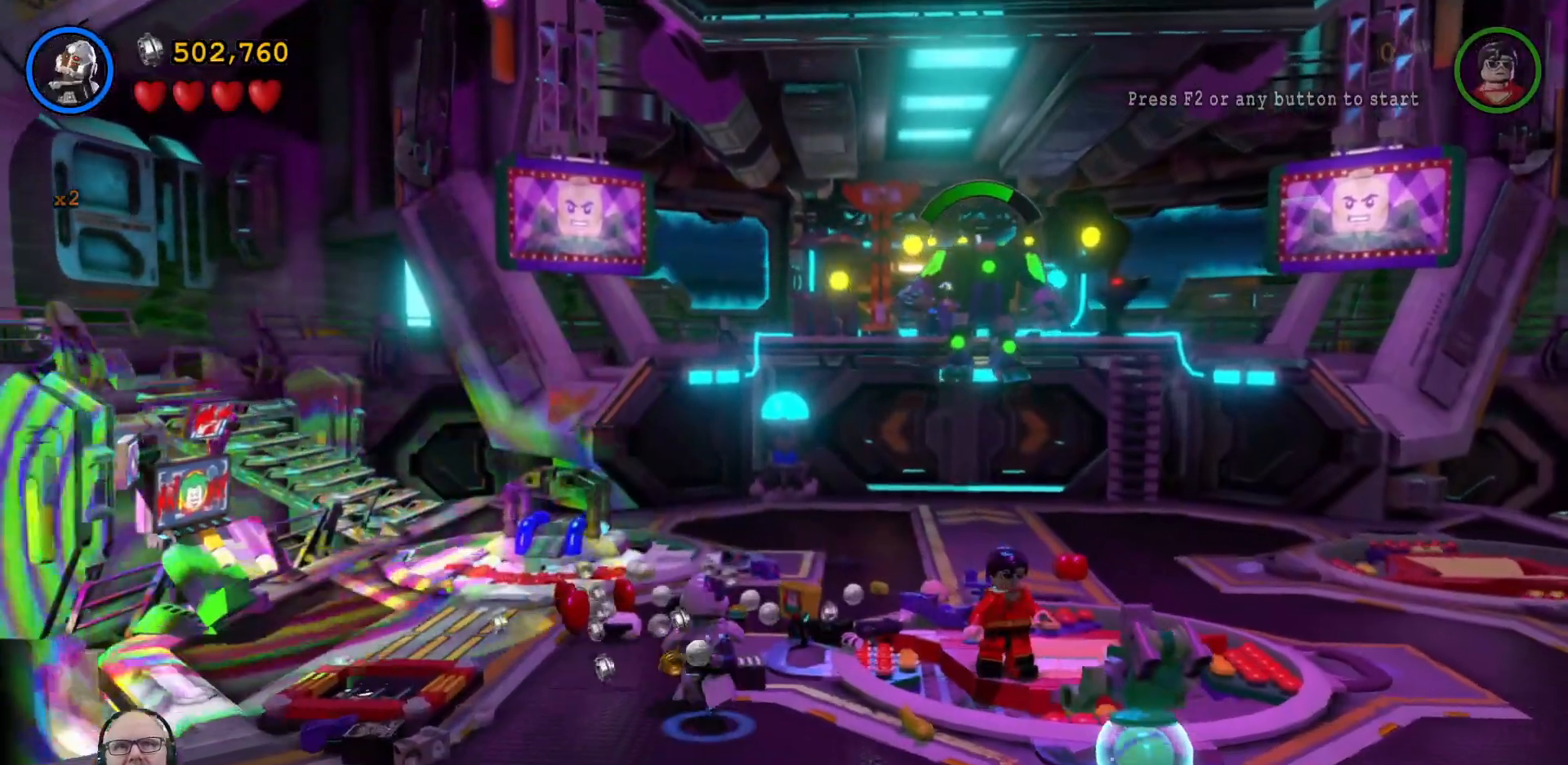
{"buttons": [], "left_stick": "left", "right_stick": "center", "events": [[200, "left_stick", "up-left"], [433, "left_stick", "left"]]}